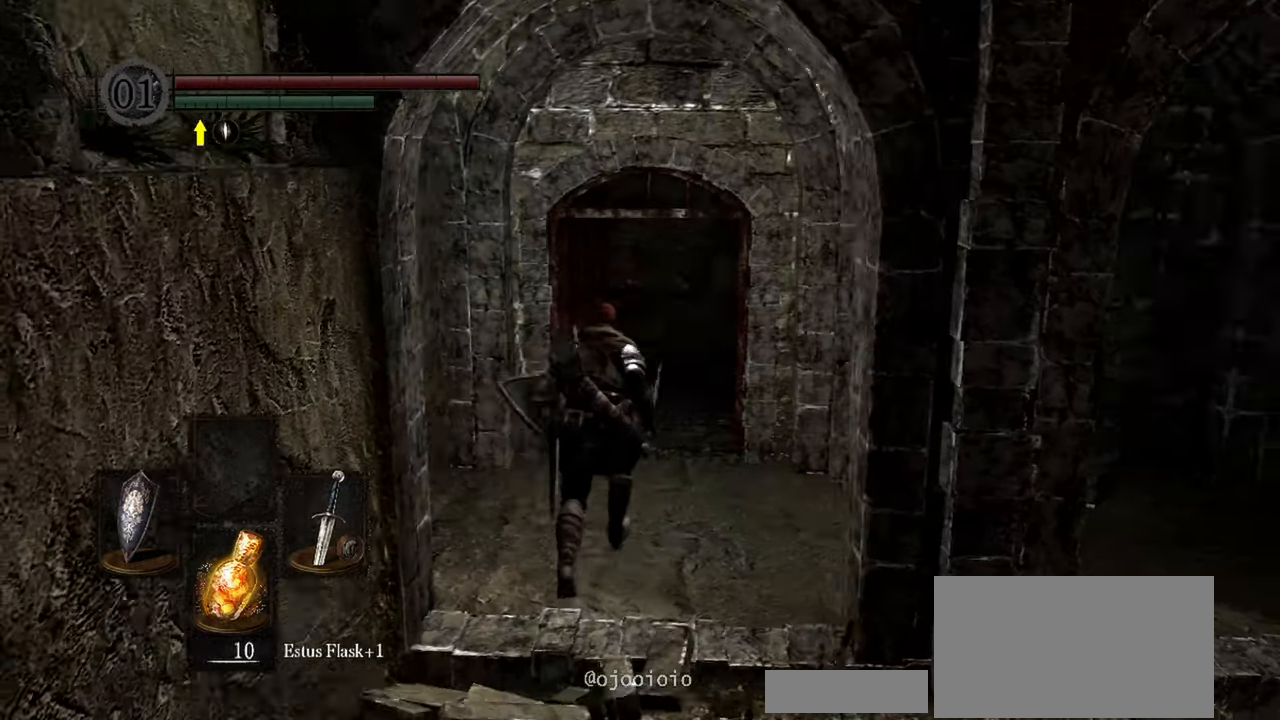
Gameplay with a controller (Xbox layout); each line is a JSON object with the inputs held at the frame after it (dt_ms = milliseconds from this image to that frame). "button_events" lists button changes between this image and that frame as [ms after this image, input, new state], when the widget could be followed in between (sticks are given only as held states). Not read: L3.
{"dt_ms": 500, "buttons": [], "left_stick": "up", "right_stick": "center", "button_events": []}
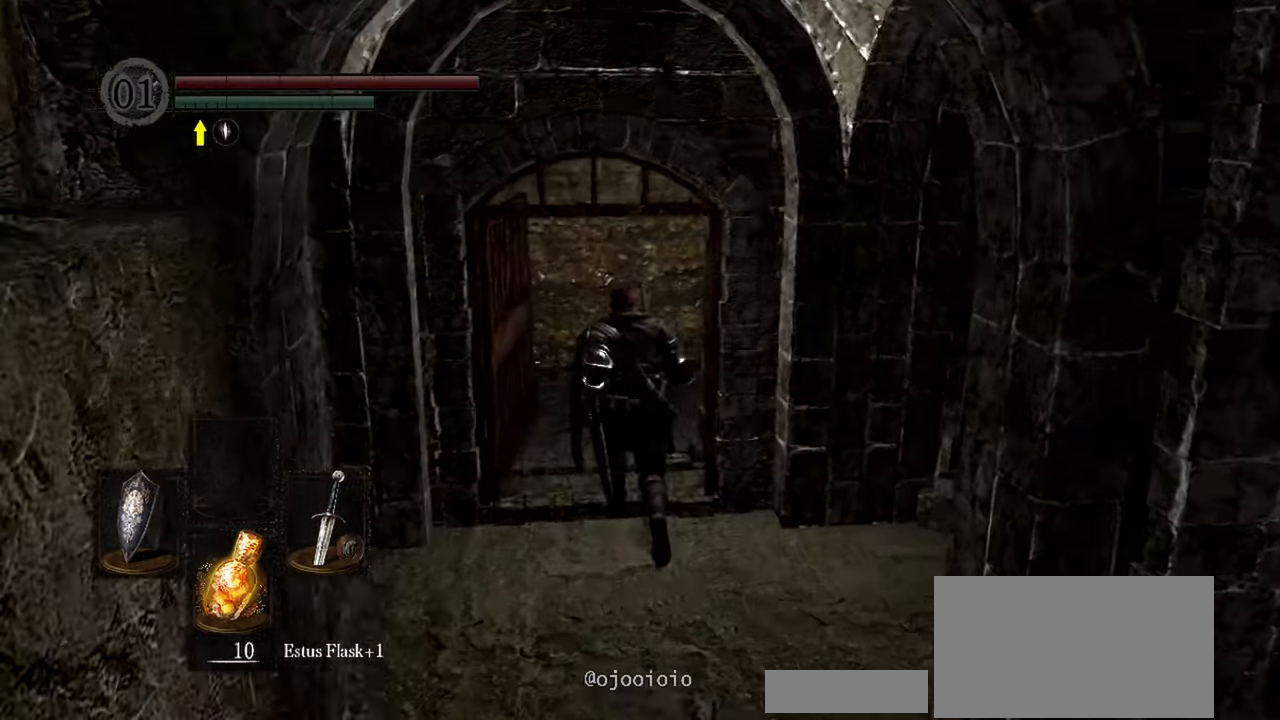
{"dt_ms": 500, "buttons": [], "left_stick": "up", "right_stick": "right", "button_events": []}
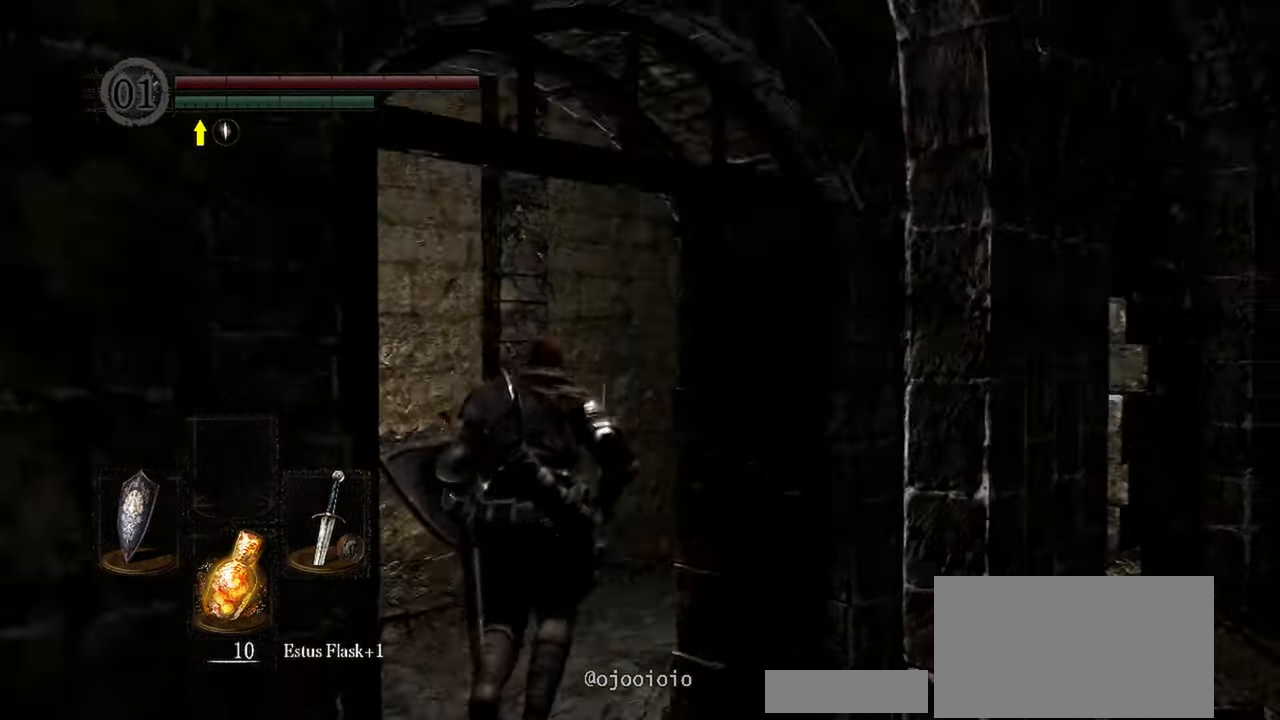
{"dt_ms": 1000, "buttons": [], "left_stick": "up", "right_stick": "up-right", "button_events": []}
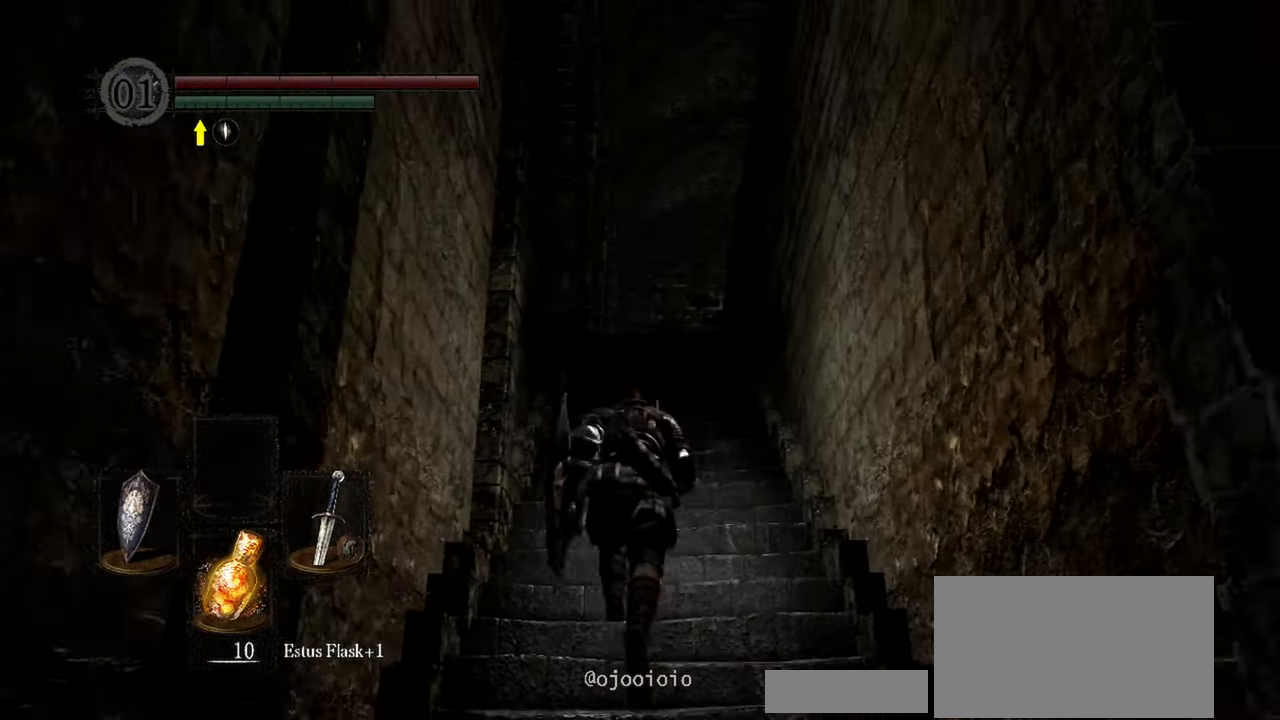
{"dt_ms": 500, "buttons": [], "left_stick": "up", "right_stick": "center", "button_events": []}
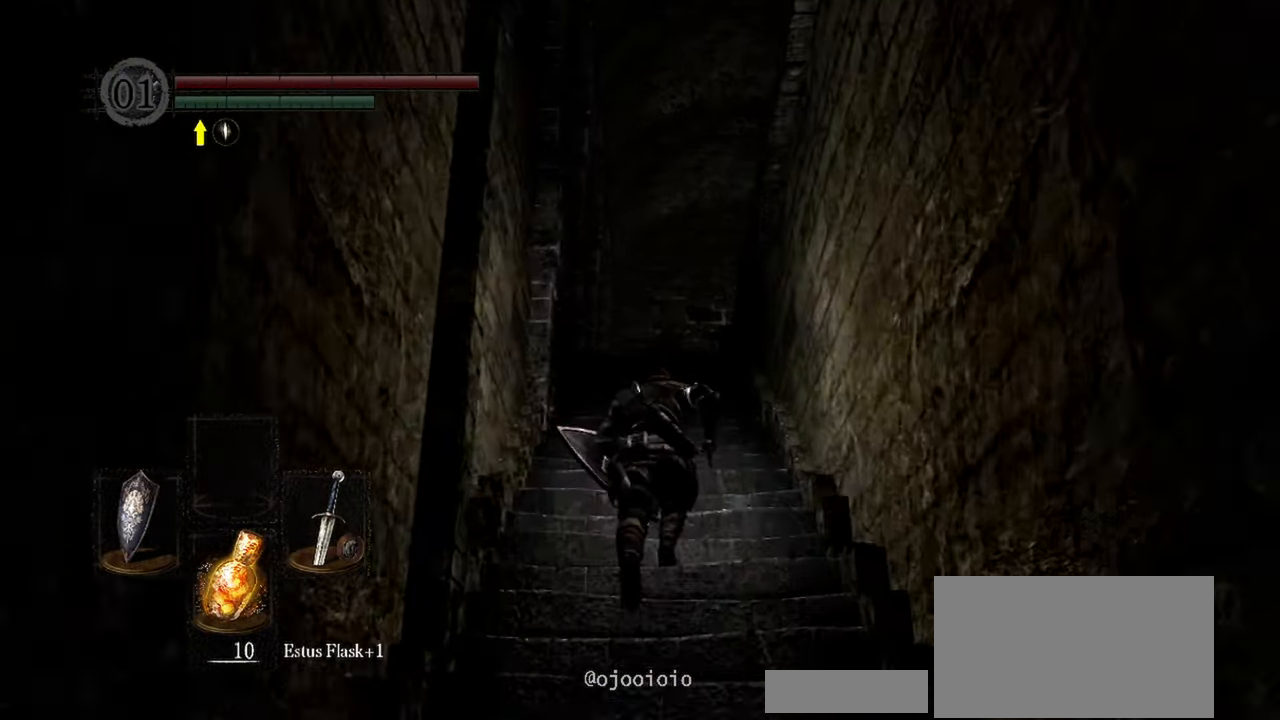
{"dt_ms": 1000, "buttons": [], "left_stick": "up", "right_stick": "down", "button_events": []}
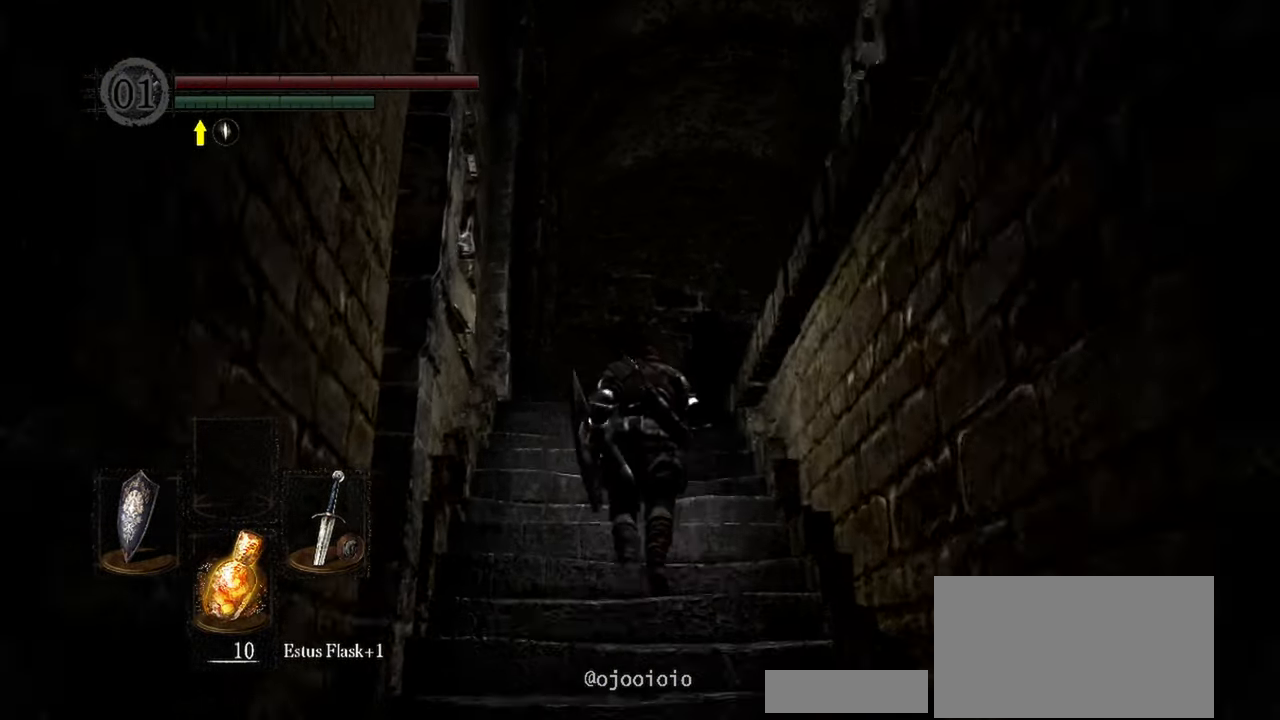
{"dt_ms": 500, "buttons": [], "left_stick": "up", "right_stick": "down-right", "button_events": []}
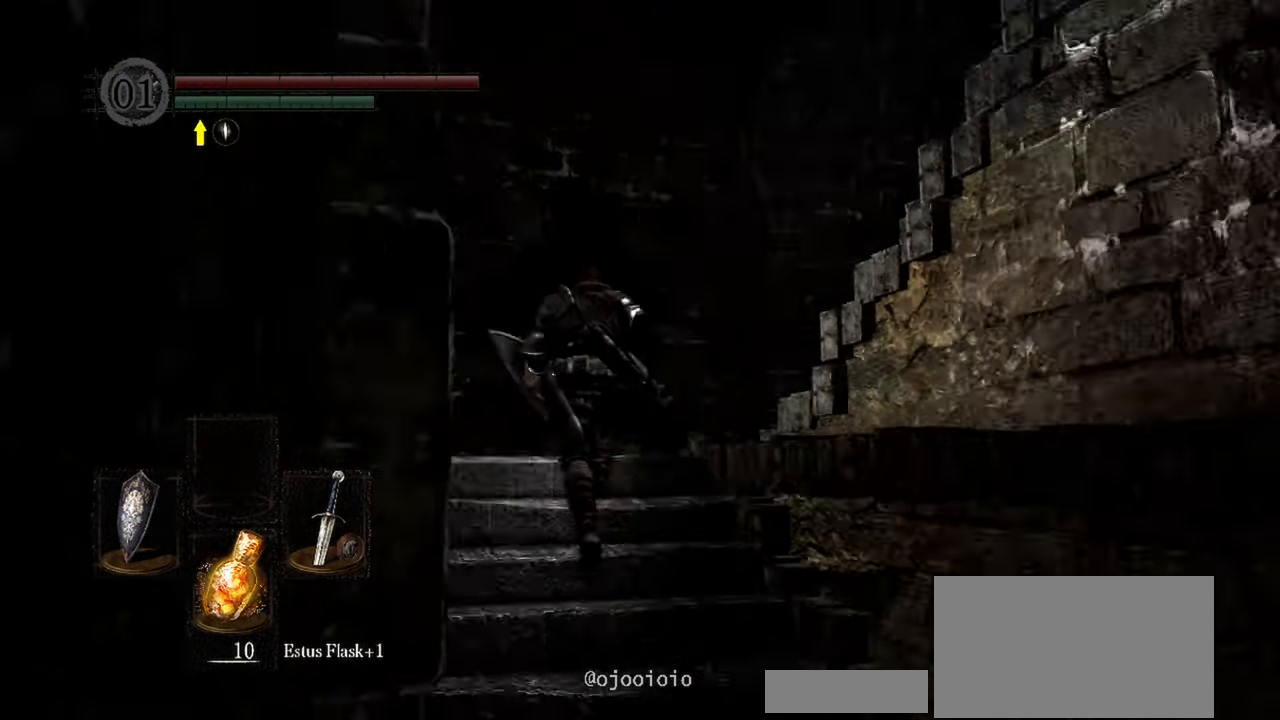
{"dt_ms": 500, "buttons": [], "left_stick": "up", "right_stick": "right", "button_events": []}
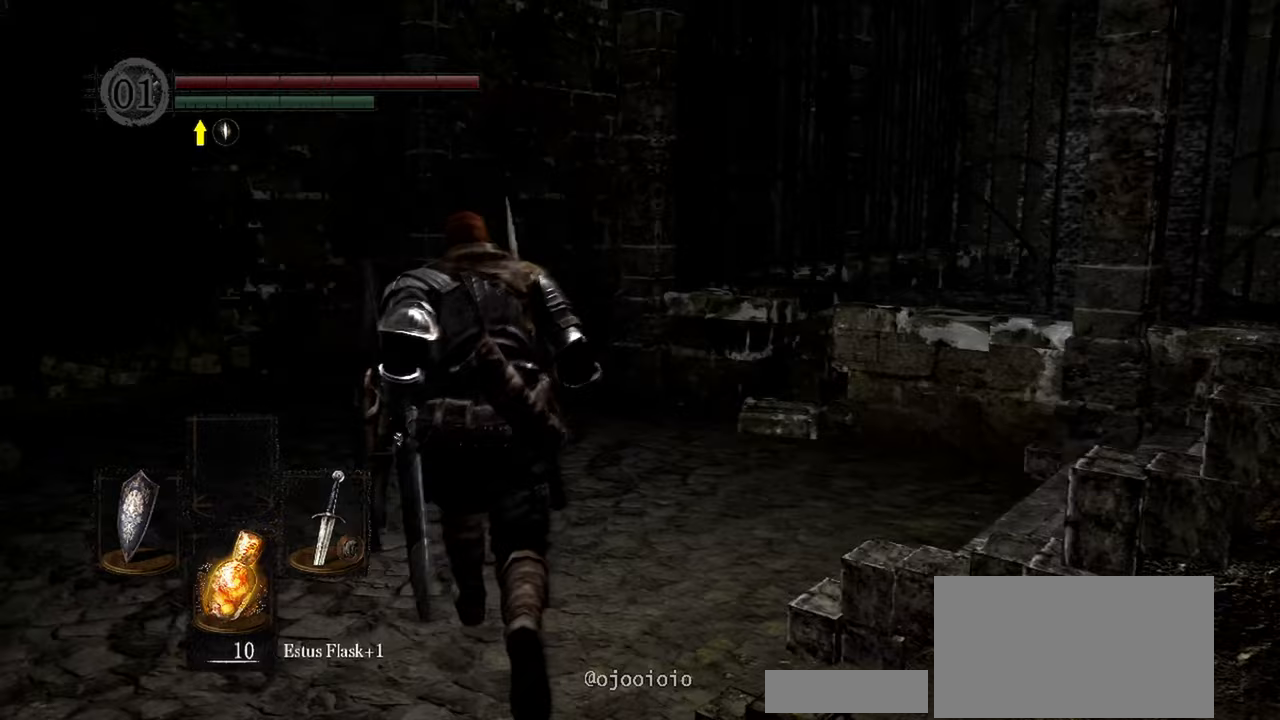
{"dt_ms": 500, "buttons": ["L1"], "left_stick": "up", "right_stick": "center", "button_events": [[167, "L1", "down"]]}
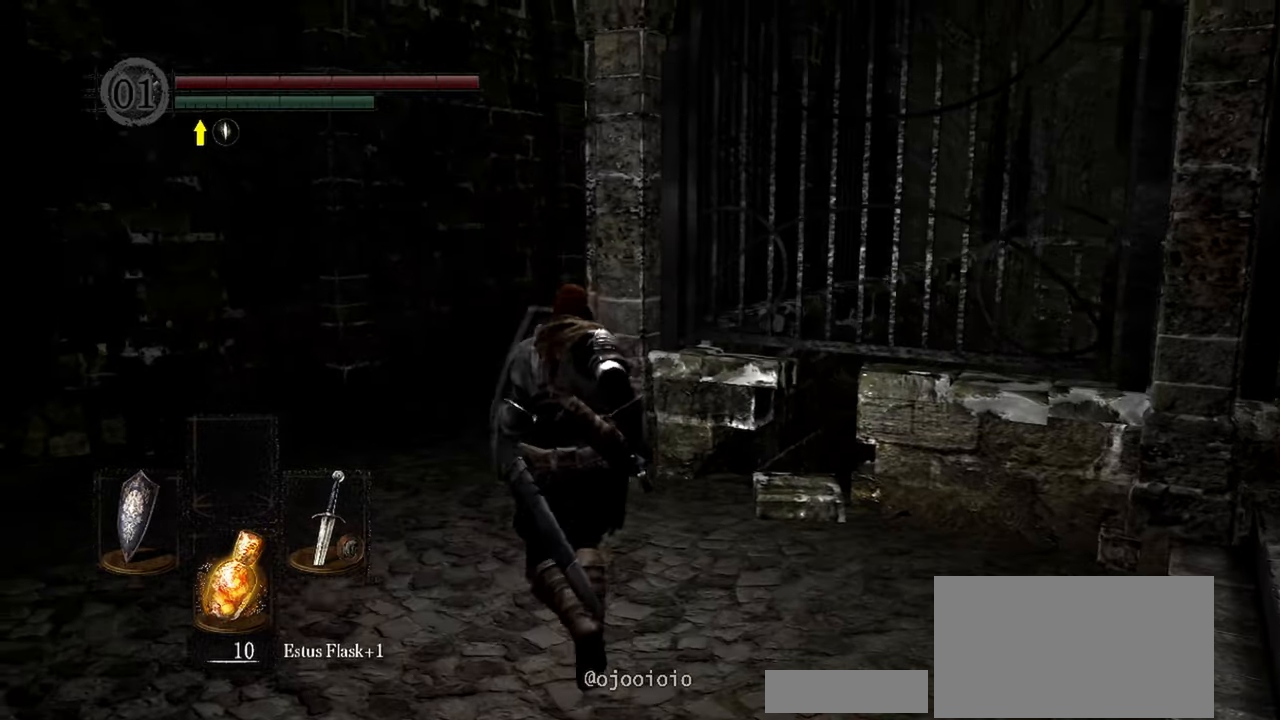
{"dt_ms": 500, "buttons": ["L1"], "left_stick": "up-left", "right_stick": "right", "button_events": []}
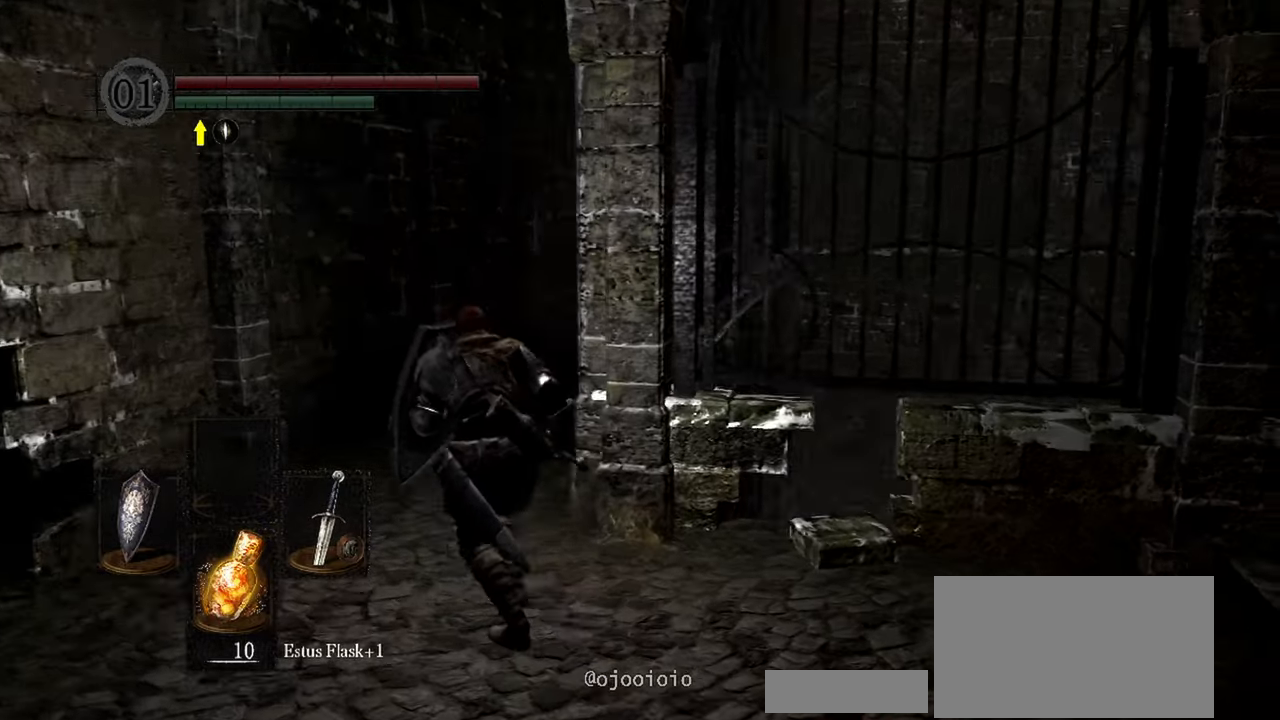
{"dt_ms": 500, "buttons": ["L1"], "left_stick": "up", "right_stick": "center", "button_events": []}
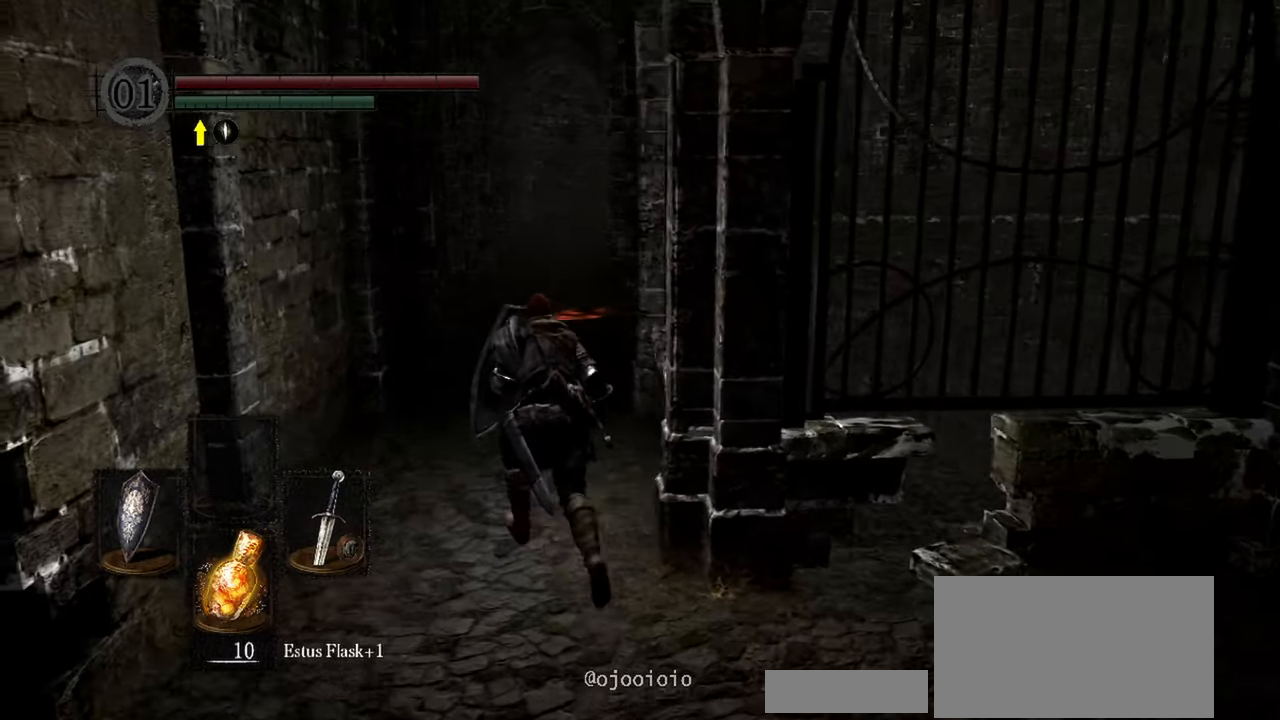
{"dt_ms": 500, "buttons": ["L1"], "left_stick": "up", "right_stick": "center", "button_events": []}